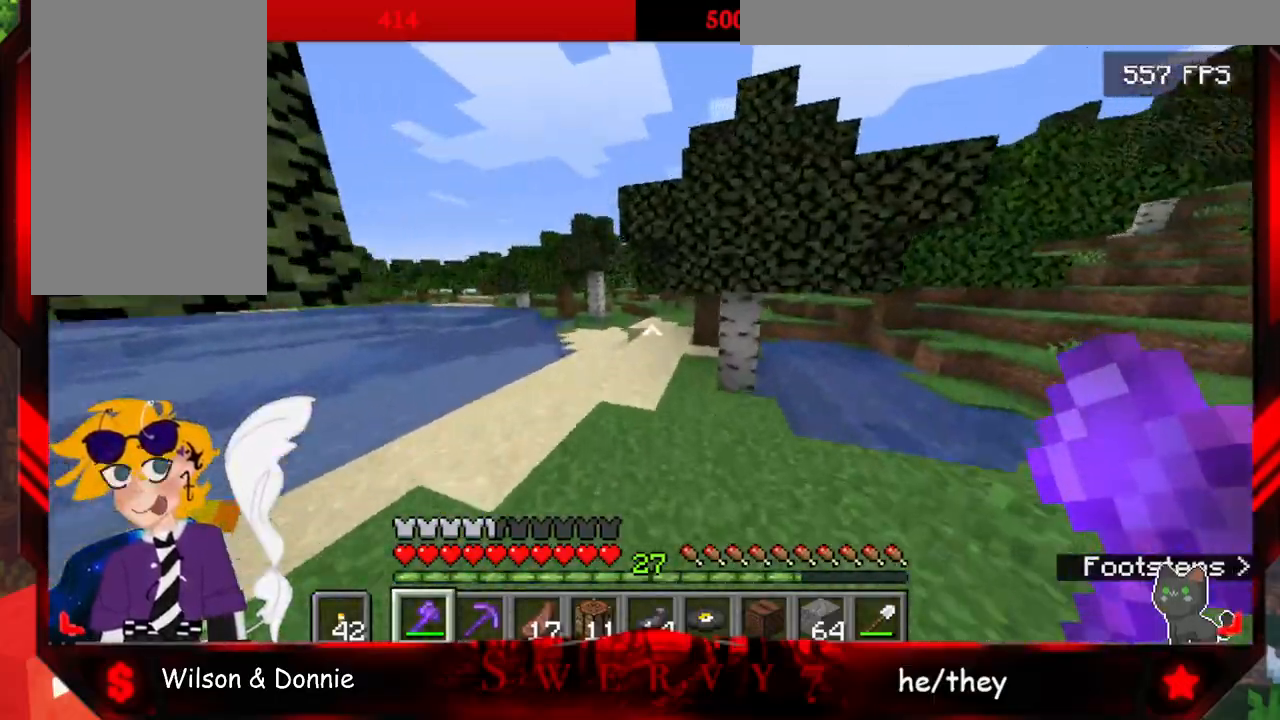
Gameplay with keyboard and mouse; each line is a JSON object with the keys and mouse buttons held at the frame after it. "events" lists presses ("down") and releases ("up") of "a", "d", "s", "space", "w", "mouse_left" and "mouse_right" between this image and that frame as [ms after this image, input, new state], when the widget could be followed in between. "mouse_left", "mouse_right" = the "left", "right" buttons of the "mouse" list. No other keys are recorded. Fast repeated clicks can show as one long hold. Mouse movement is not recorded.
{"keys": ["a", "space", "w"], "mouse": [], "events": [[267, "a", "down"]]}
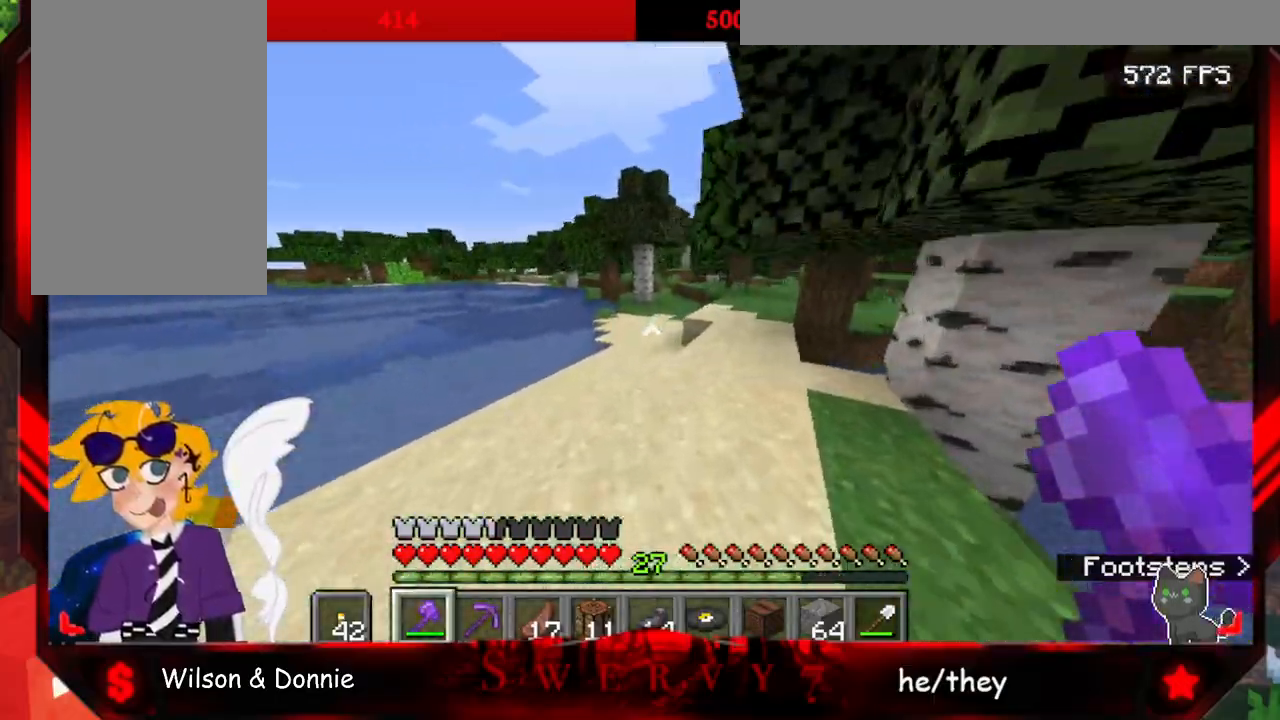
{"keys": ["space", "w"], "mouse": [], "events": [[250, "a", "up"]]}
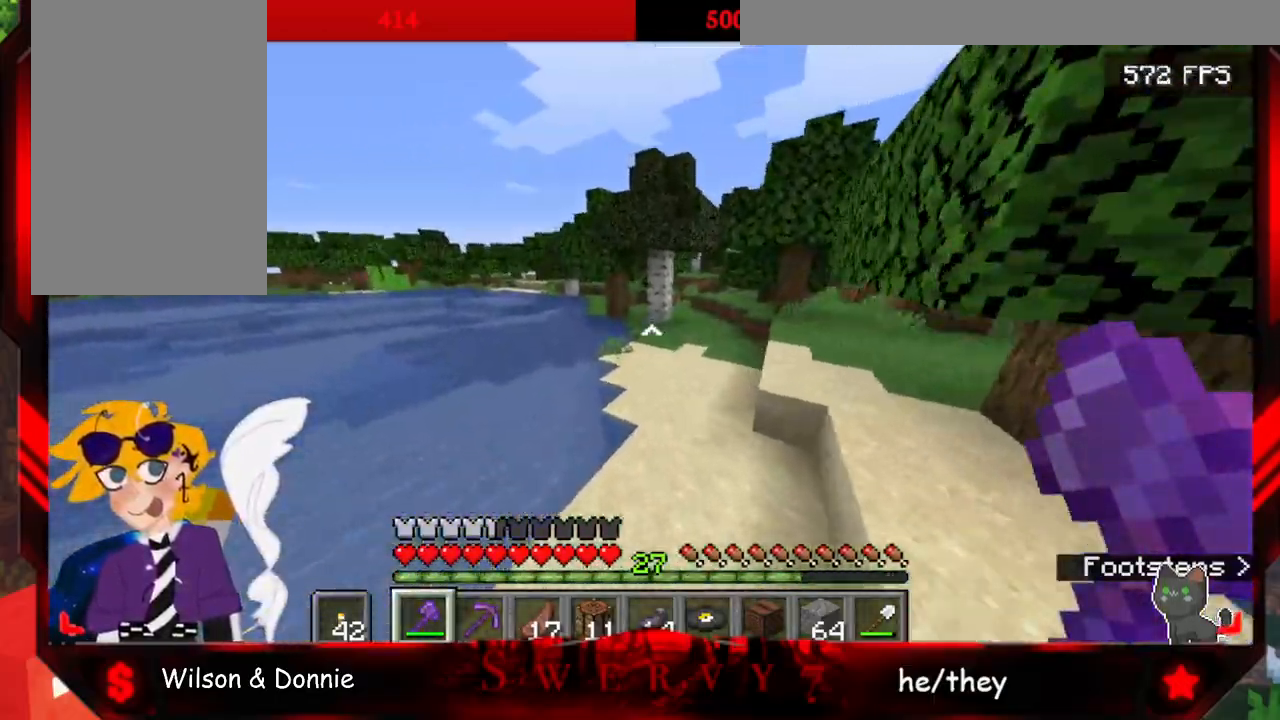
{"keys": ["space", "w"], "mouse": [], "events": []}
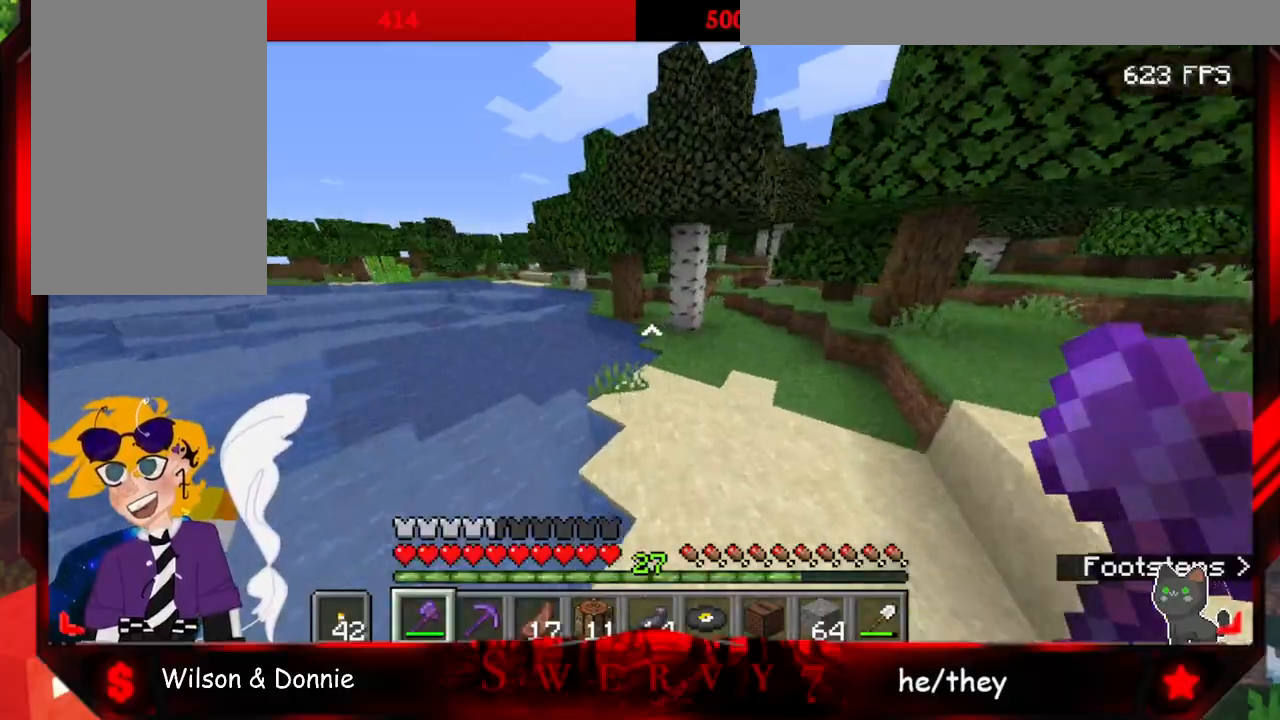
{"keys": ["w"], "mouse": [], "events": [[467, "space", "up"]]}
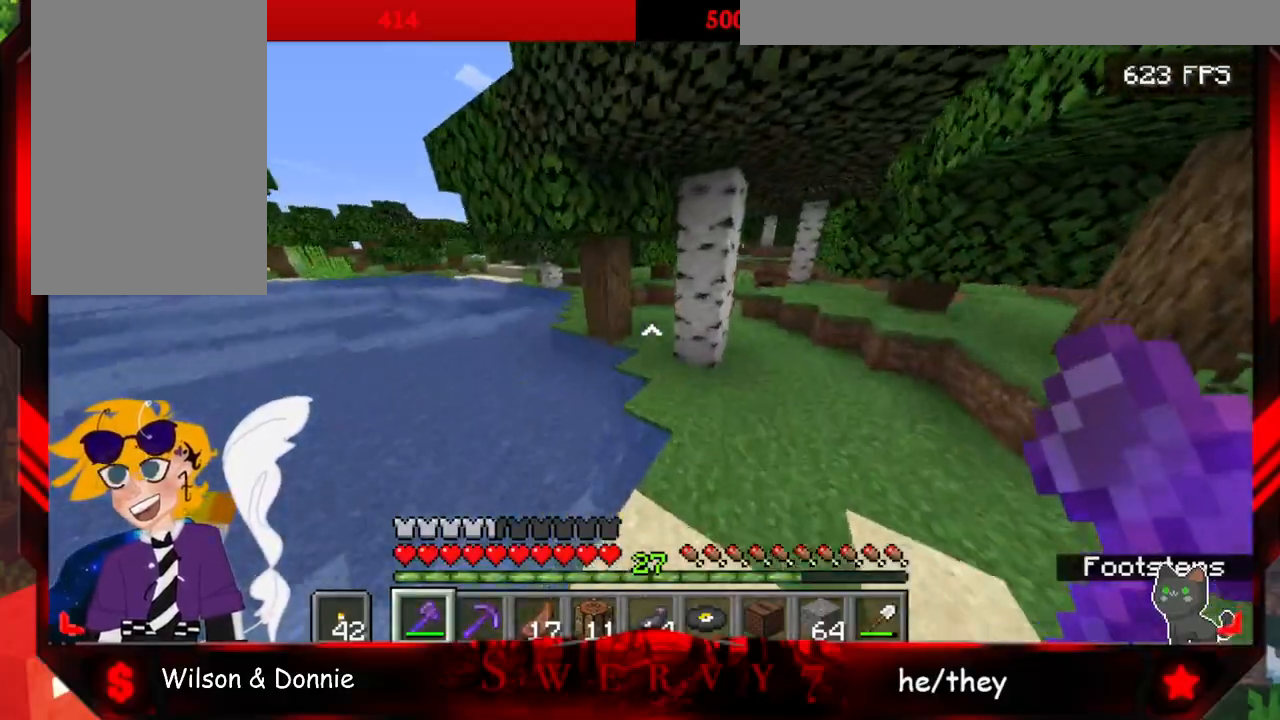
{"keys": ["space", "w"], "mouse": [], "events": [[367, "space", "down"]]}
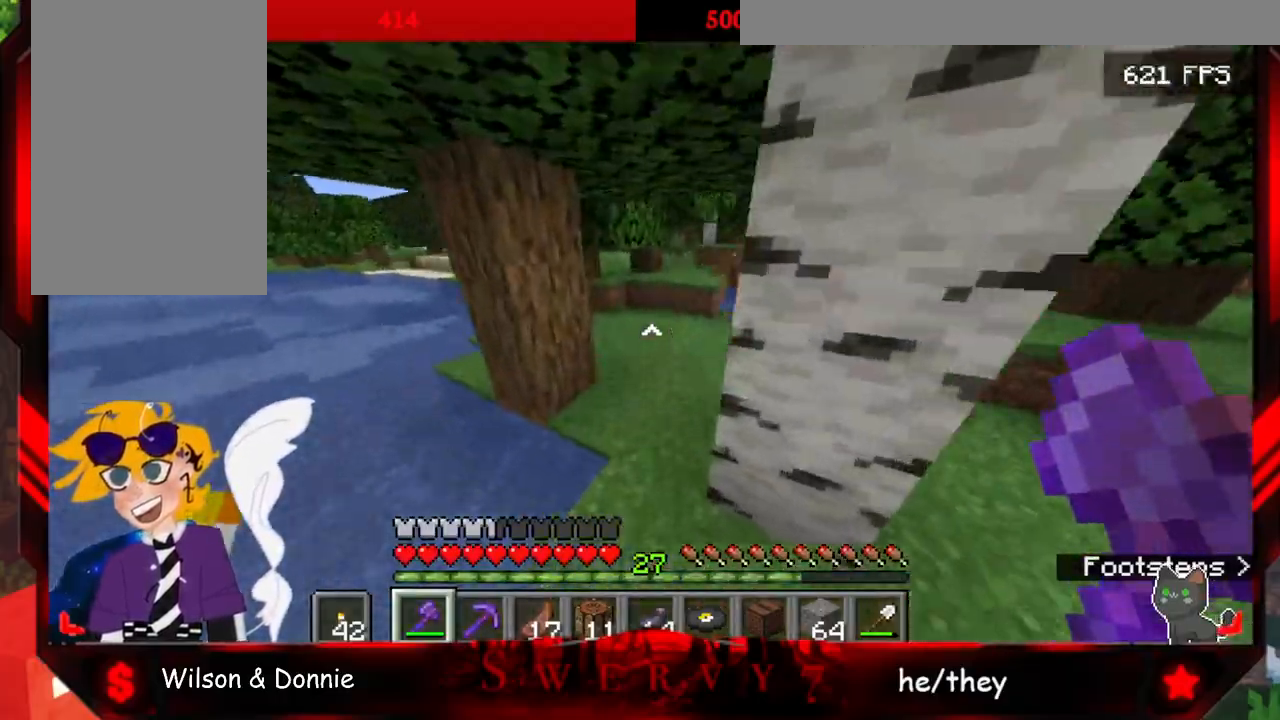
{"keys": ["w"], "mouse": [], "events": [[233, "space", "up"]]}
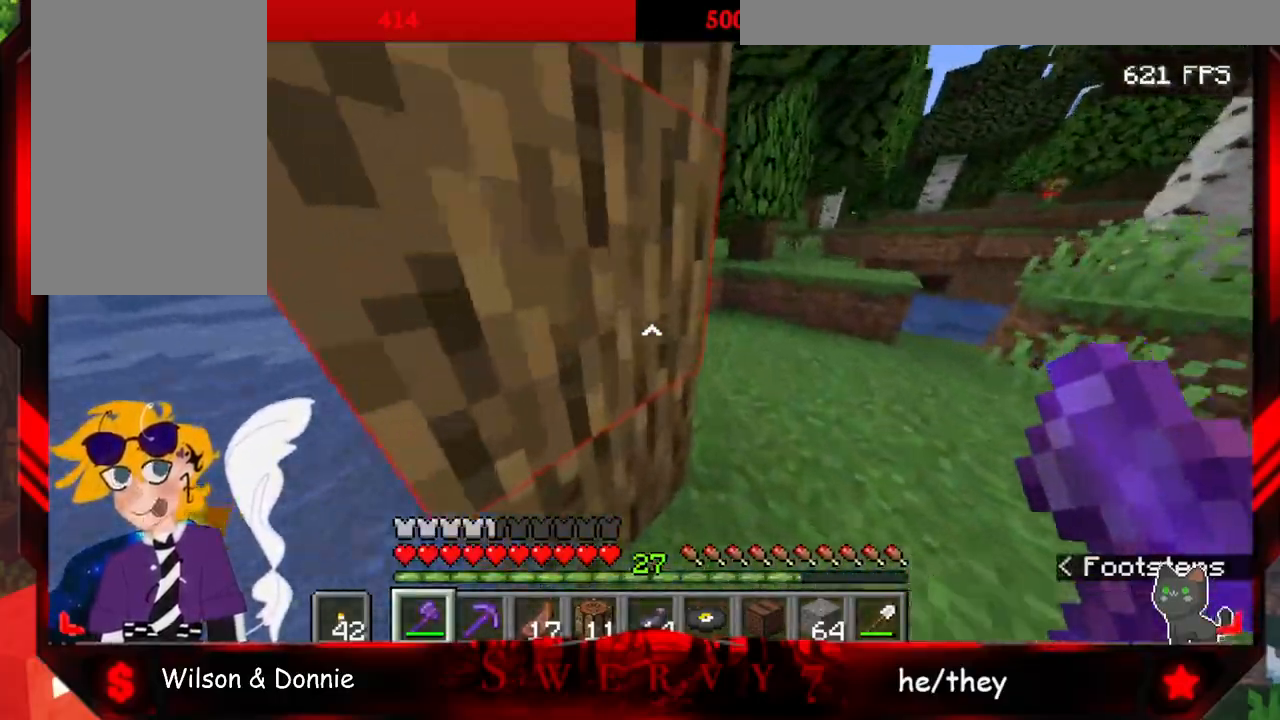
{"keys": ["a", "w"], "mouse": [], "events": [[467, "a", "down"]]}
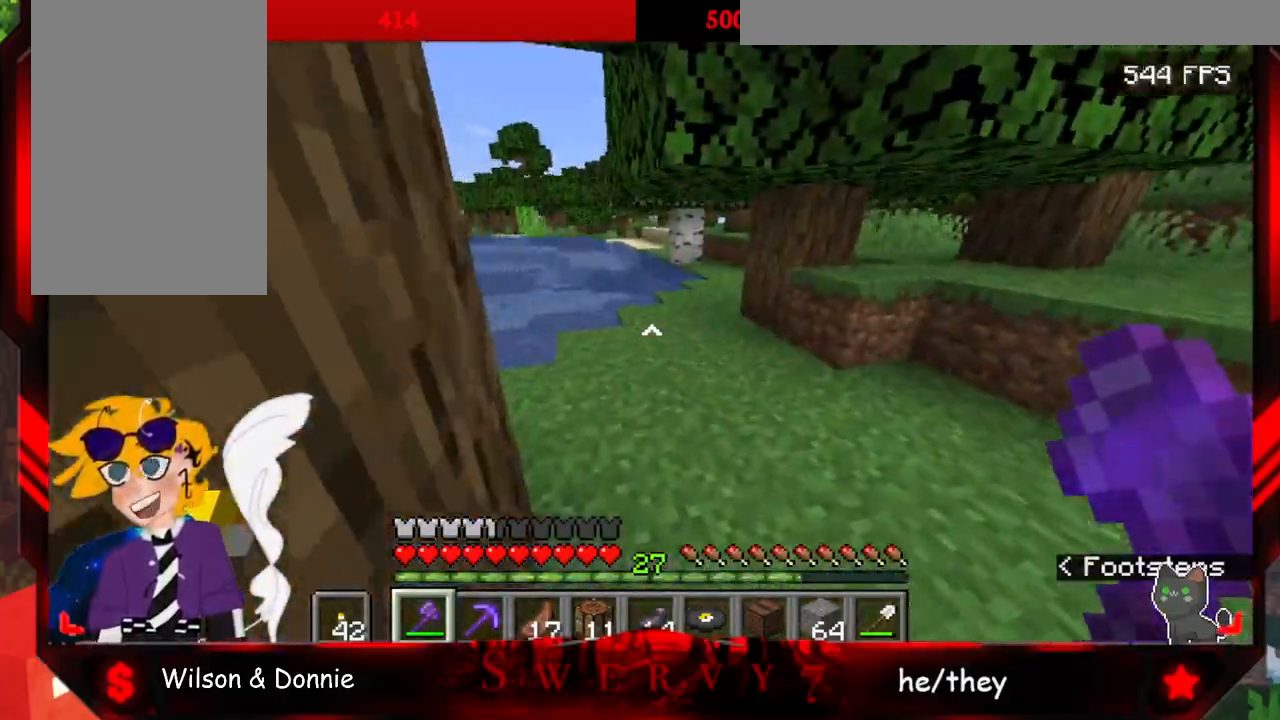
{"keys": ["a", "w"], "mouse": [], "events": []}
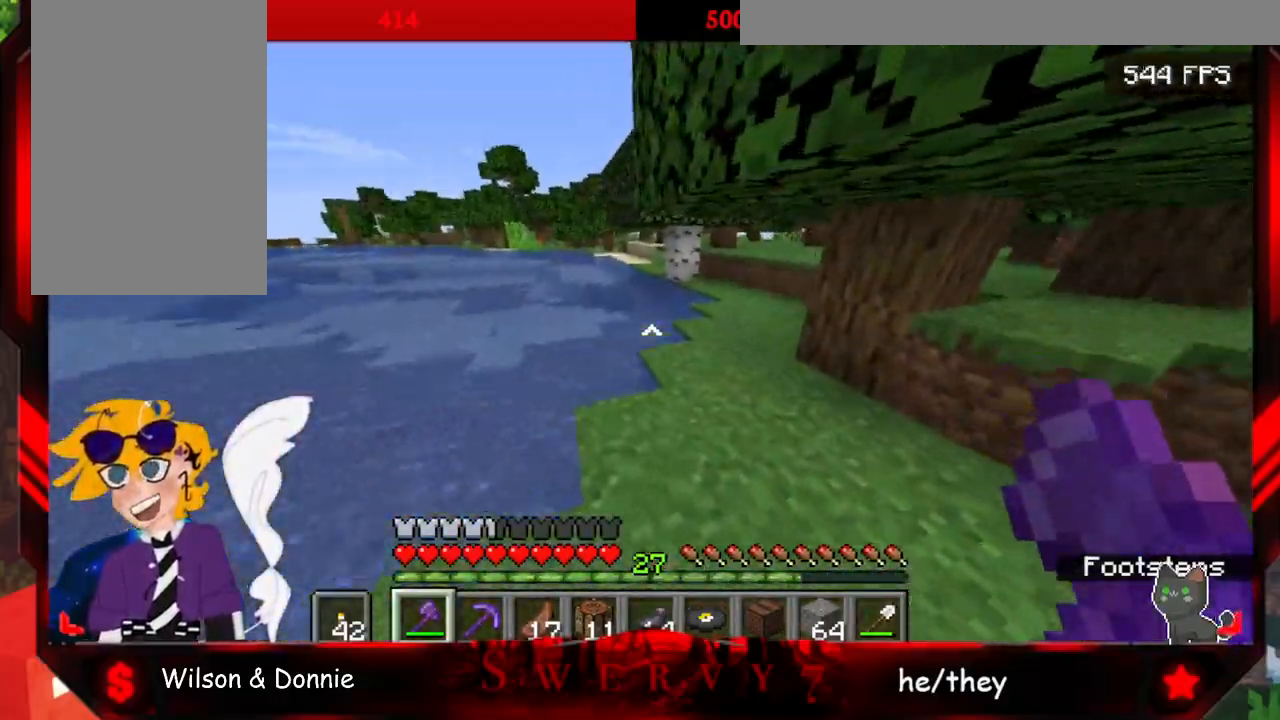
{"keys": ["w"], "mouse": [], "events": [[17, "a", "up"]]}
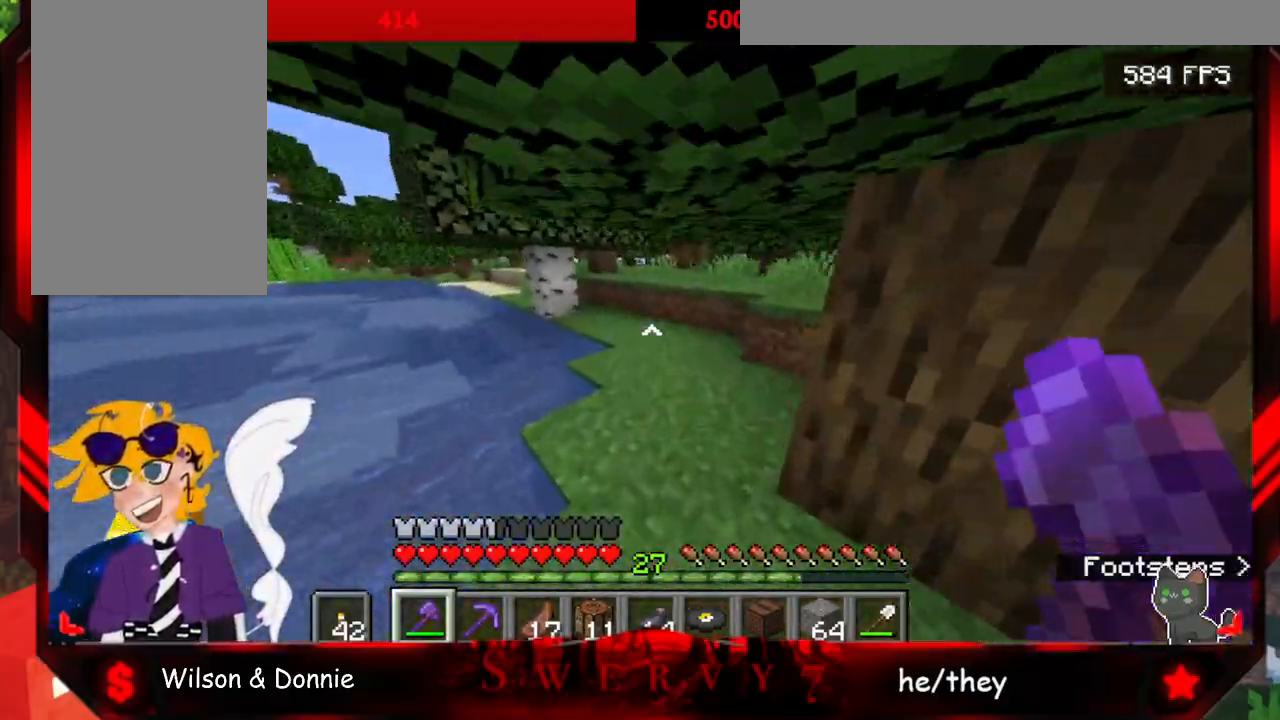
{"keys": ["w"], "mouse": [], "events": []}
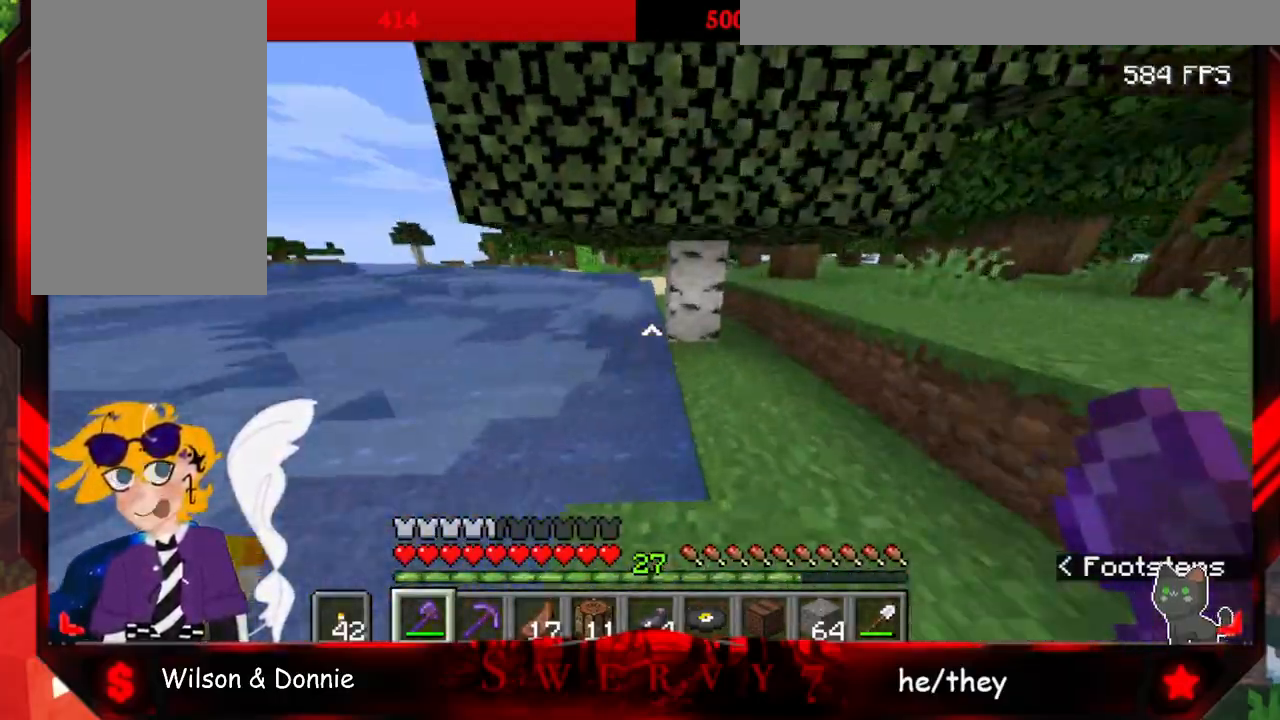
{"keys": ["d", "w"], "mouse": [], "events": [[183, "d", "down"]]}
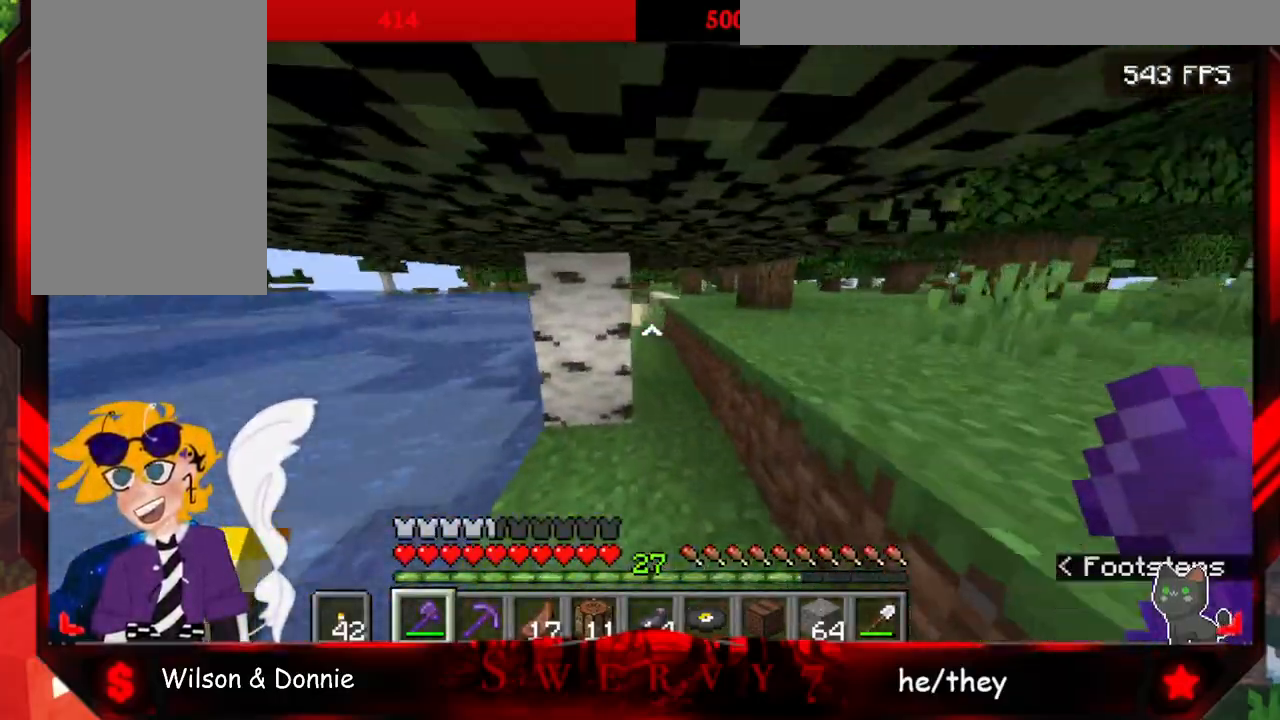
{"keys": ["w"], "mouse": [], "events": [[183, "d", "up"]]}
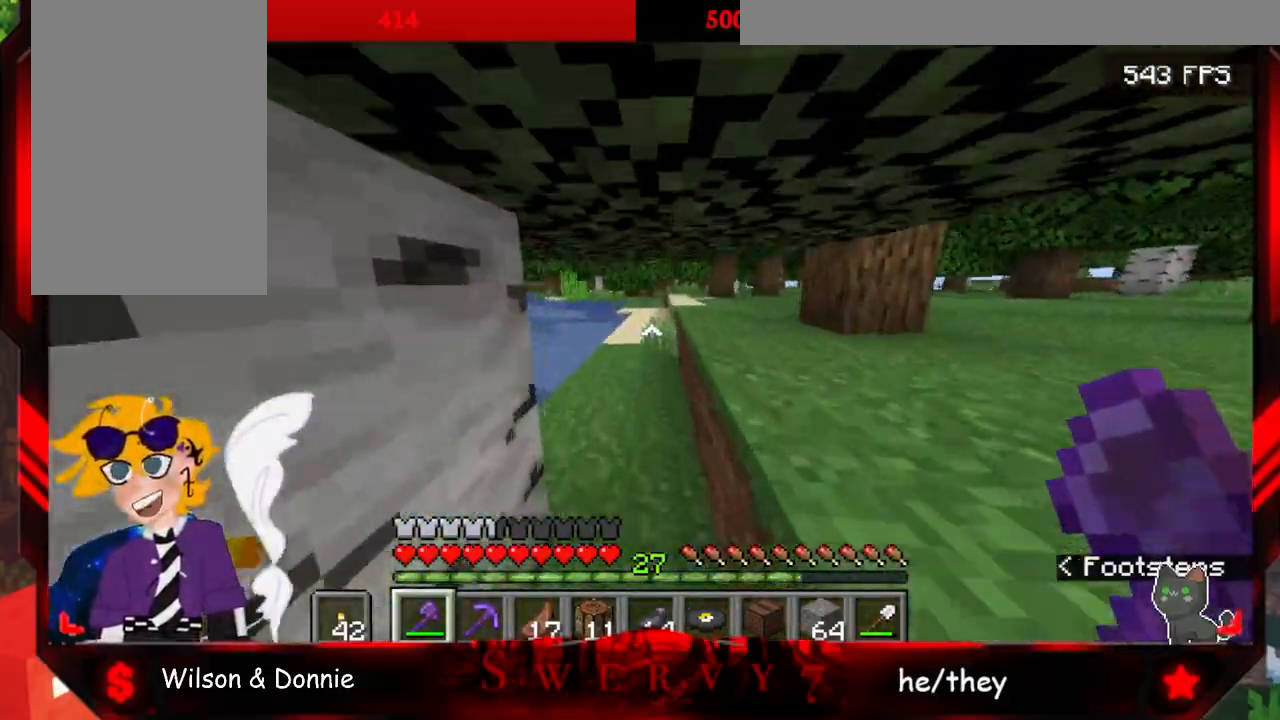
{"keys": ["w"], "mouse": [], "events": []}
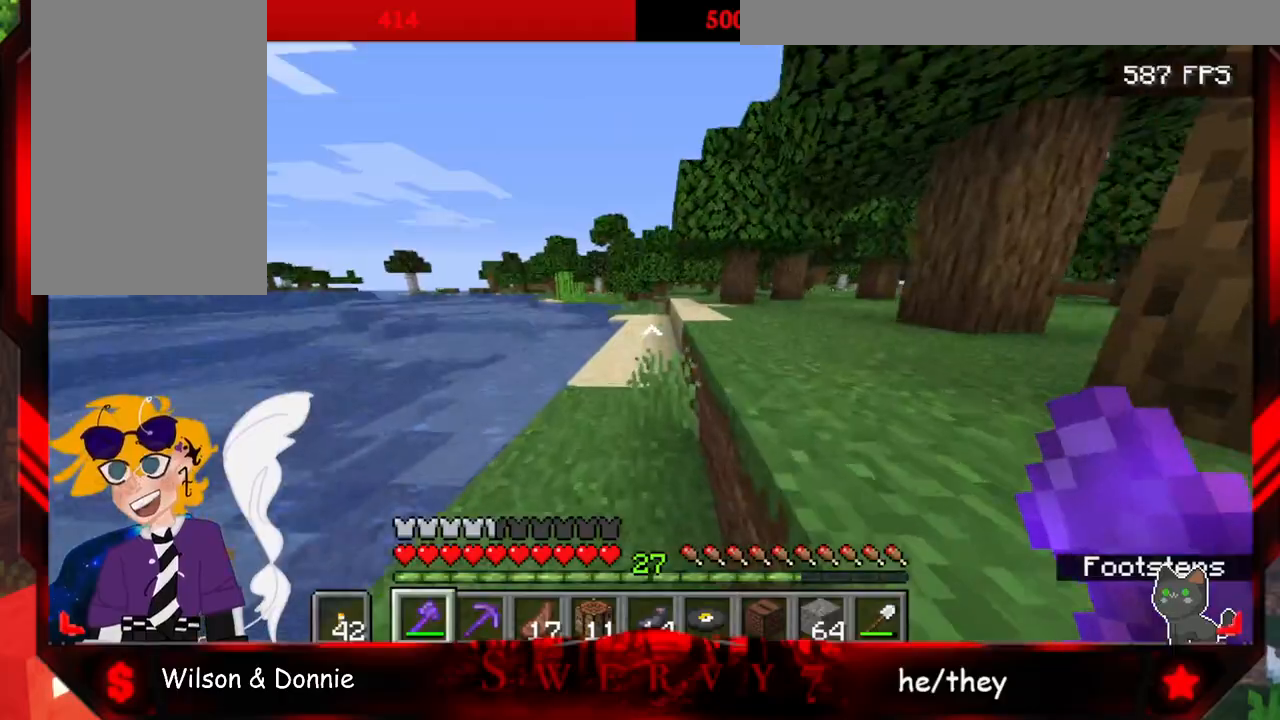
{"keys": ["w"], "mouse": [], "events": [[67, "a", "down"], [333, "a", "up"]]}
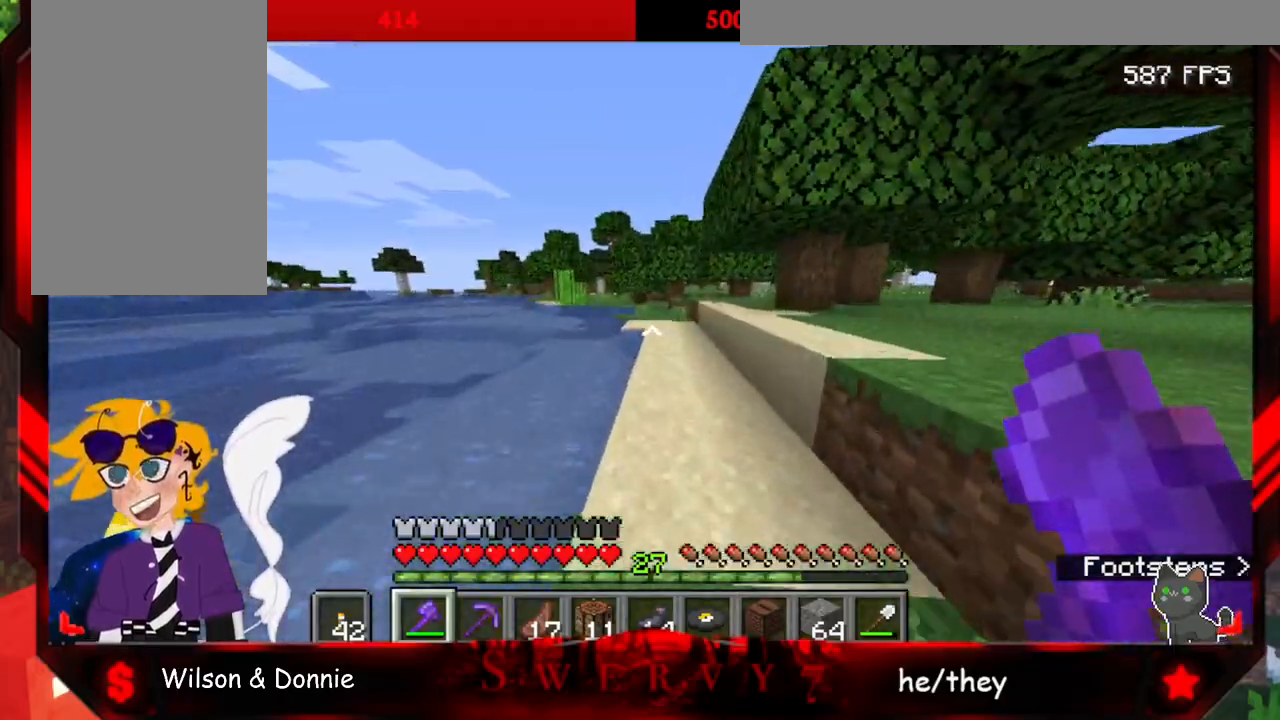
{"keys": ["d", "space", "w"], "mouse": [], "events": [[83, "d", "down"], [400, "space", "down"]]}
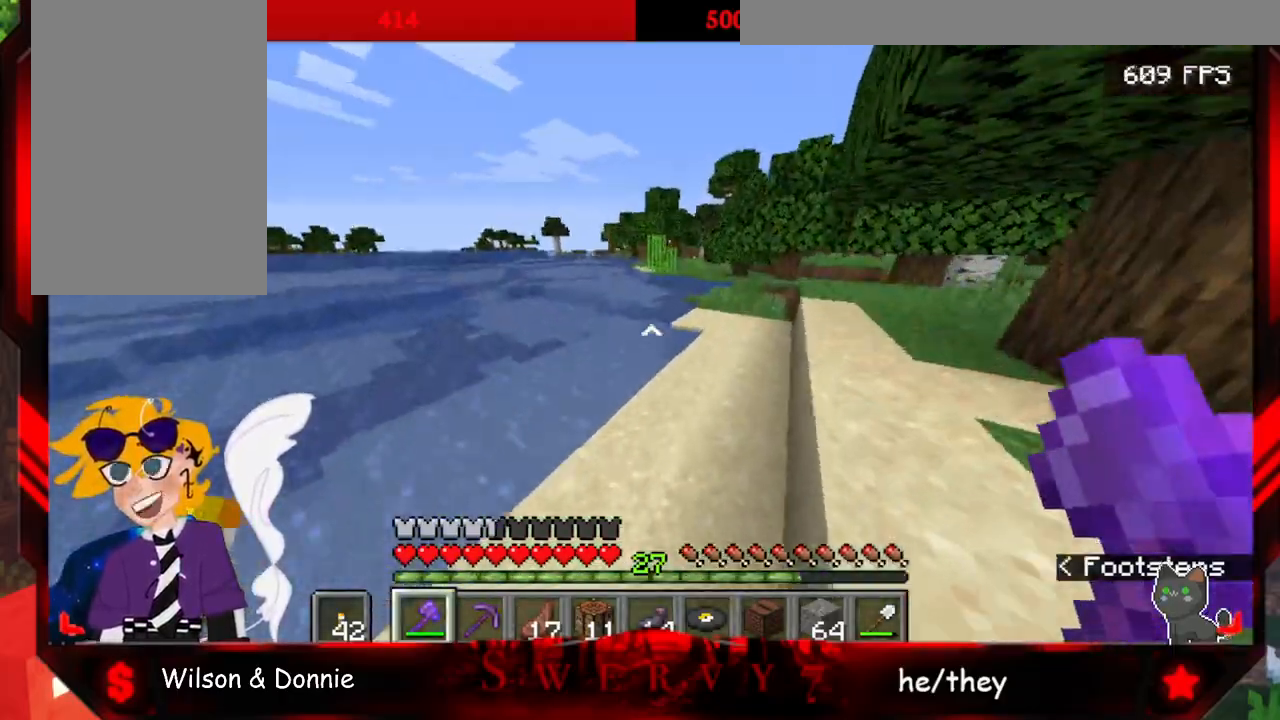
{"keys": ["d", "space", "w"], "mouse": [], "events": []}
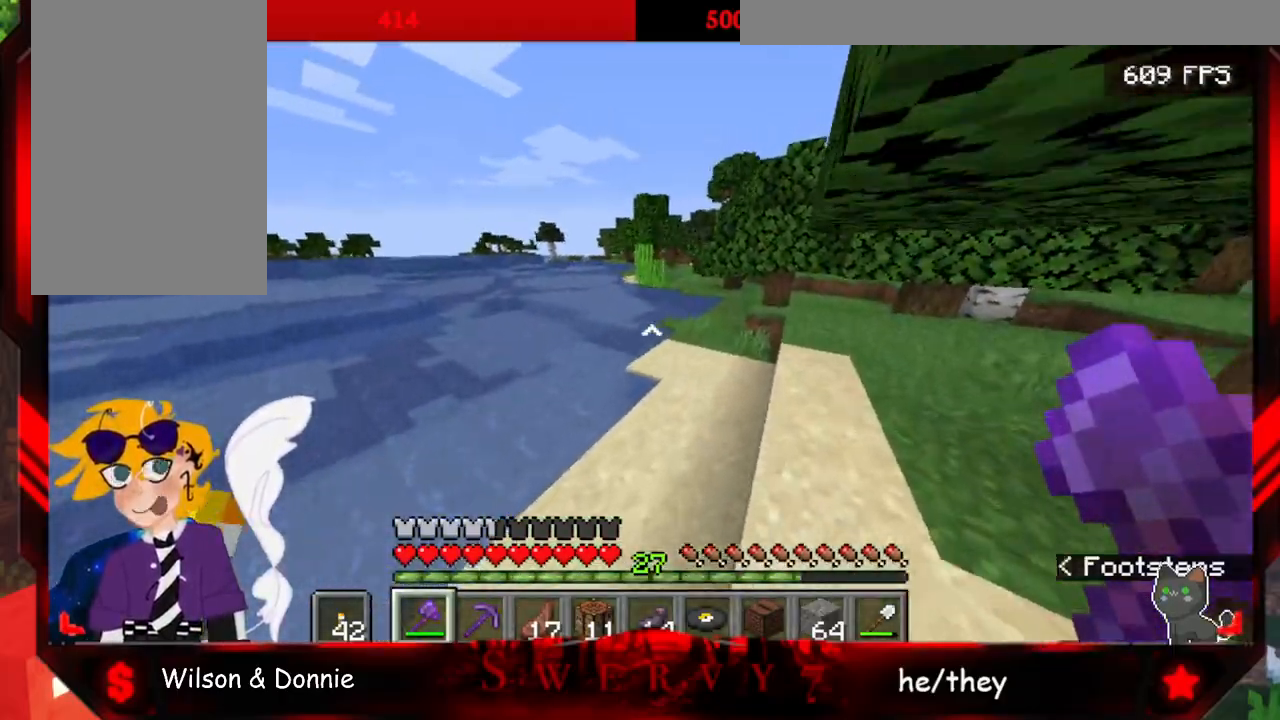
{"keys": ["w"], "mouse": [], "events": [[117, "space", "up"], [400, "d", "up"]]}
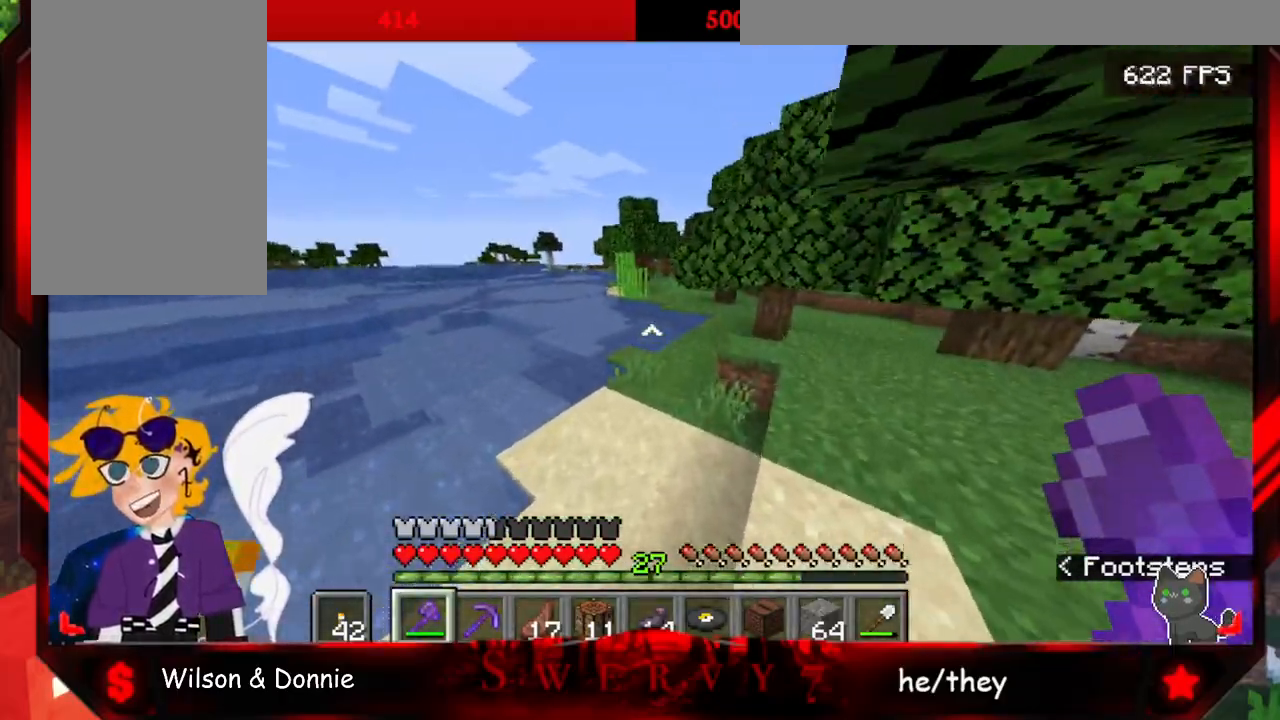
{"keys": ["space", "w"], "mouse": [], "events": [[383, "space", "down"]]}
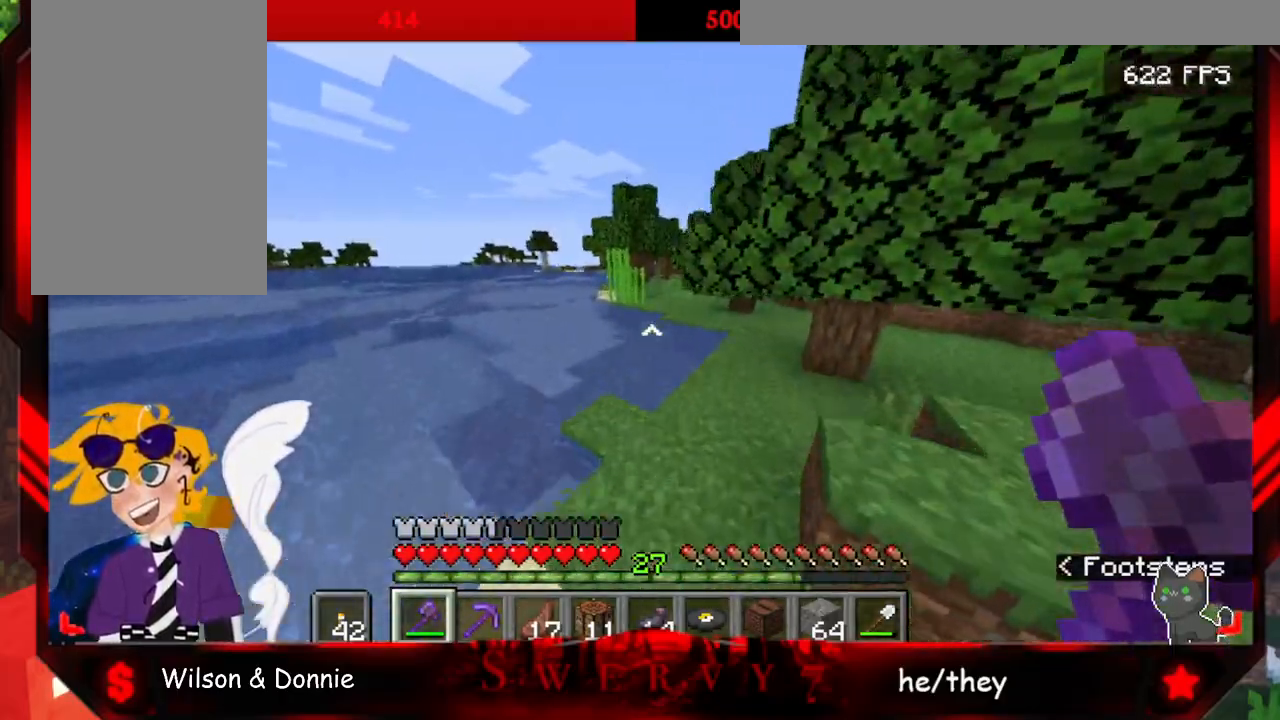
{"keys": ["space", "w"], "mouse": [], "events": []}
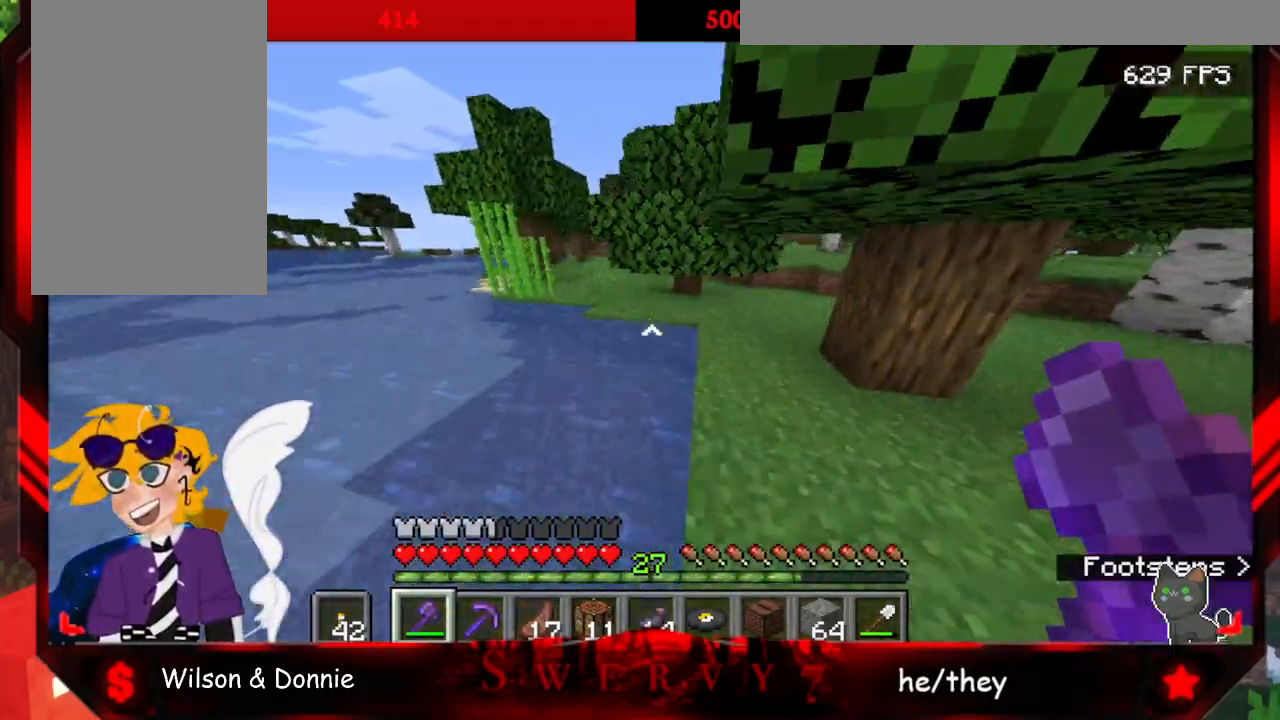
{"keys": ["space", "w"], "mouse": [], "events": []}
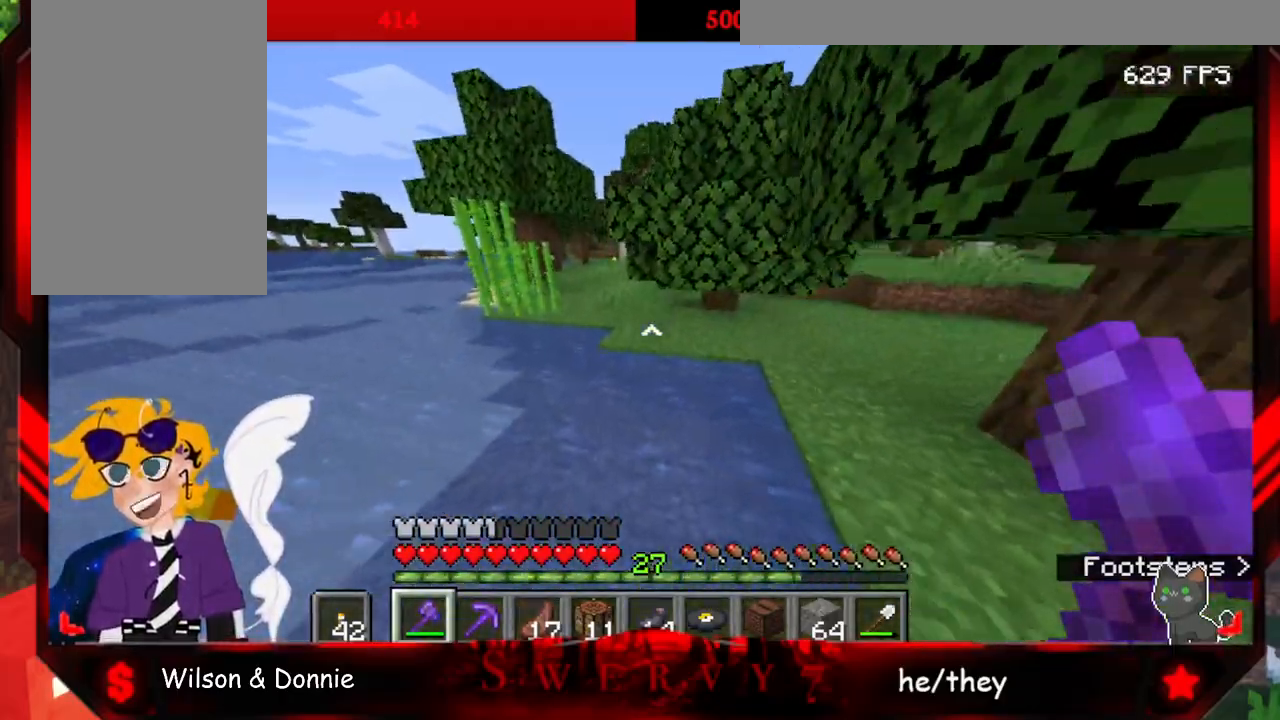
{"keys": ["w"], "mouse": [], "events": [[67, "space", "up"]]}
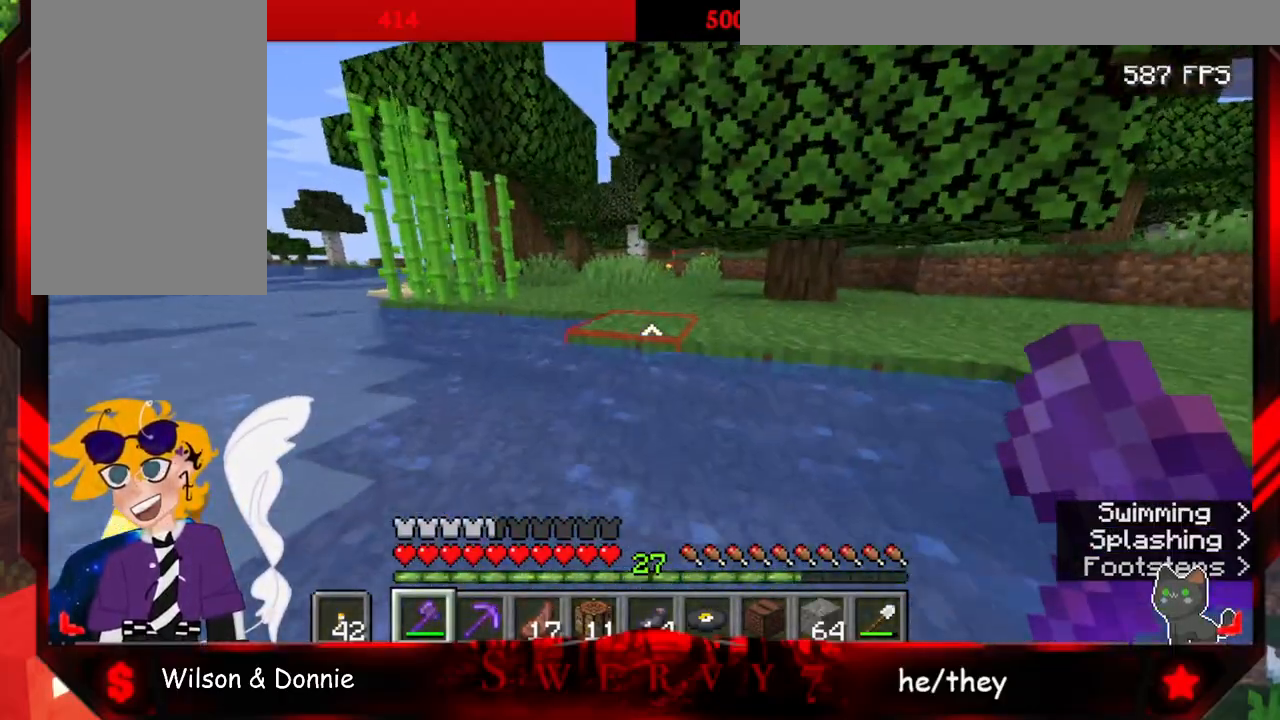
{"keys": ["space", "w"], "mouse": [], "events": [[350, "space", "down"]]}
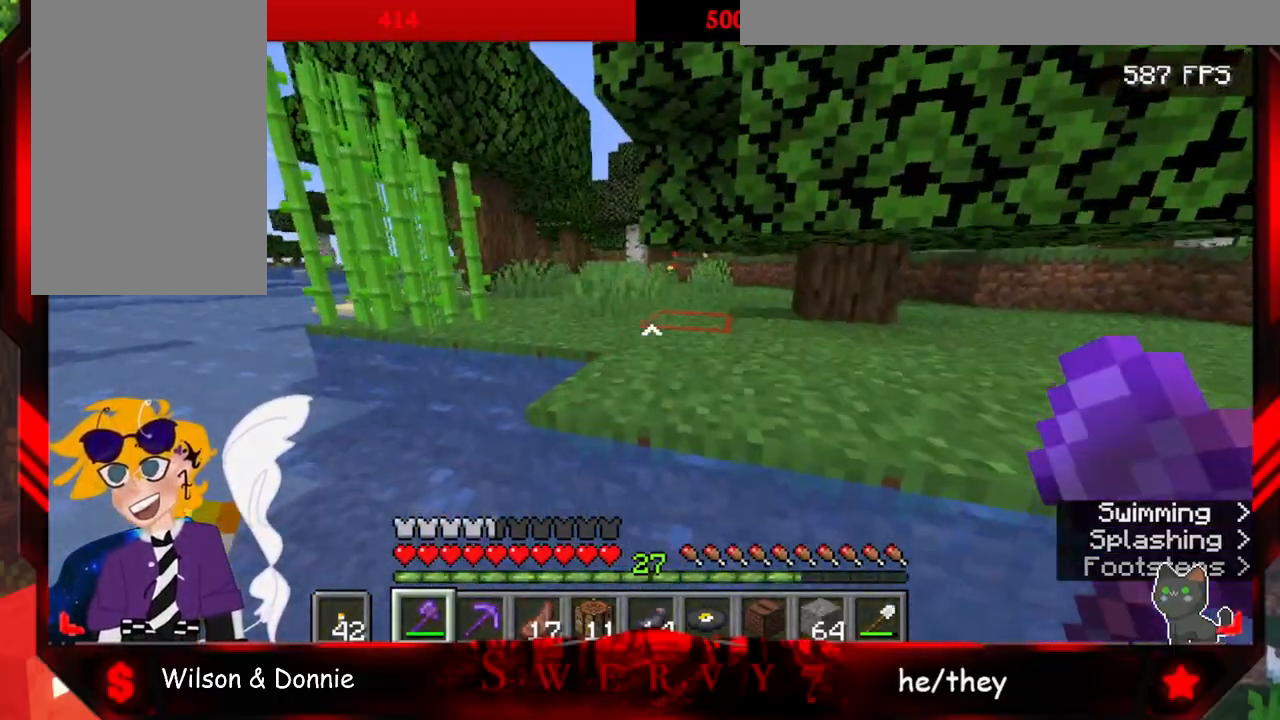
{"keys": ["space", "w"], "mouse": [], "events": []}
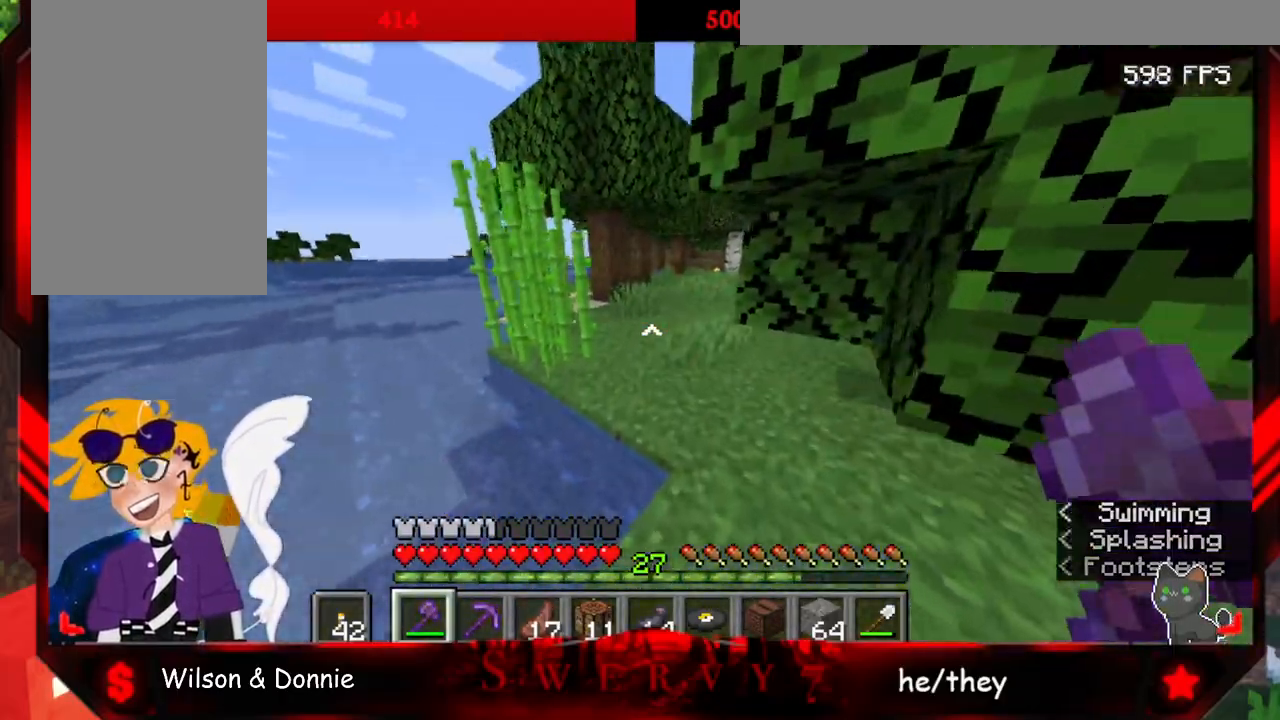
{"keys": ["space", "w"], "mouse": [], "events": []}
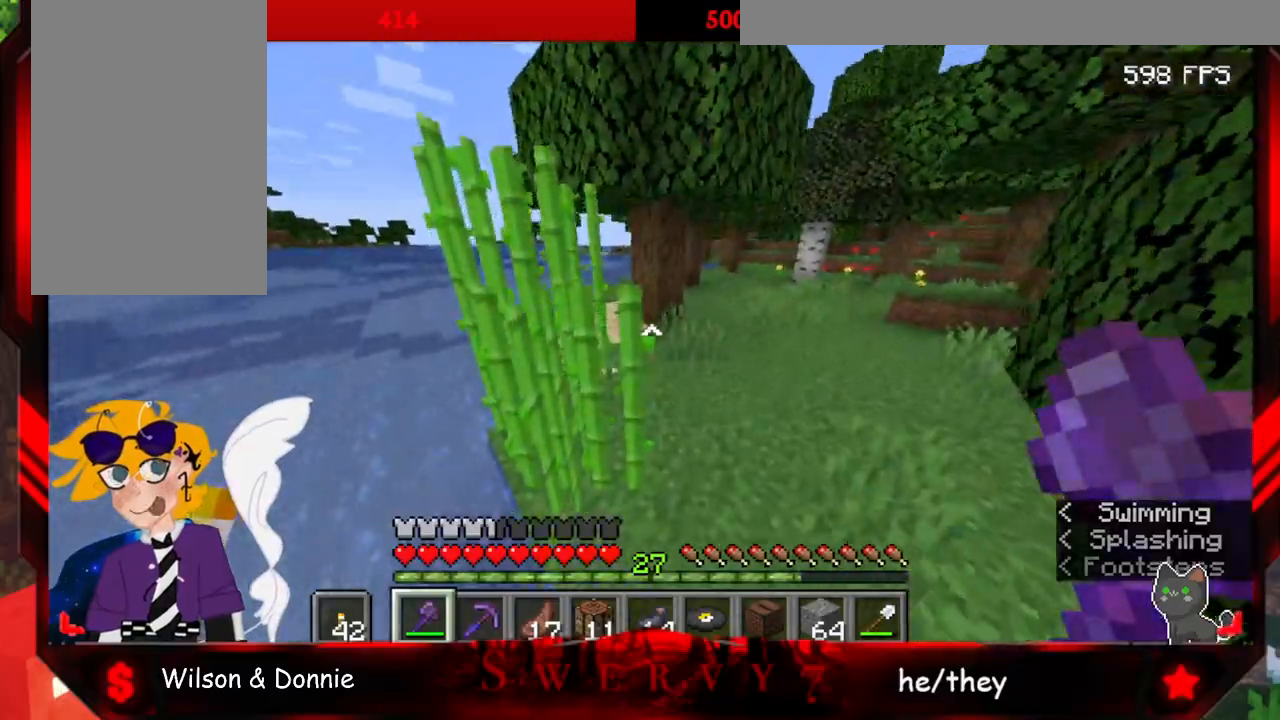
{"keys": ["w"], "mouse": [], "events": [[383, "space", "up"]]}
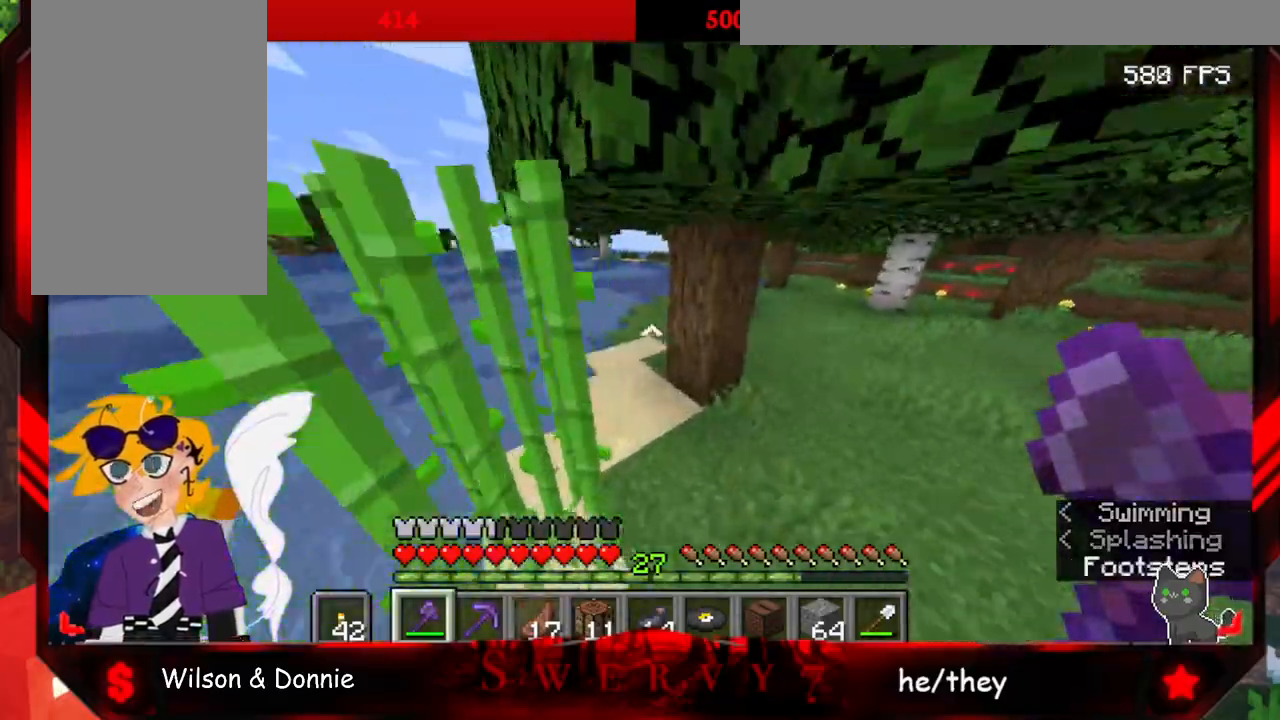
{"keys": ["w"], "mouse": [], "events": [[33, "a", "down"], [333, "a", "up"]]}
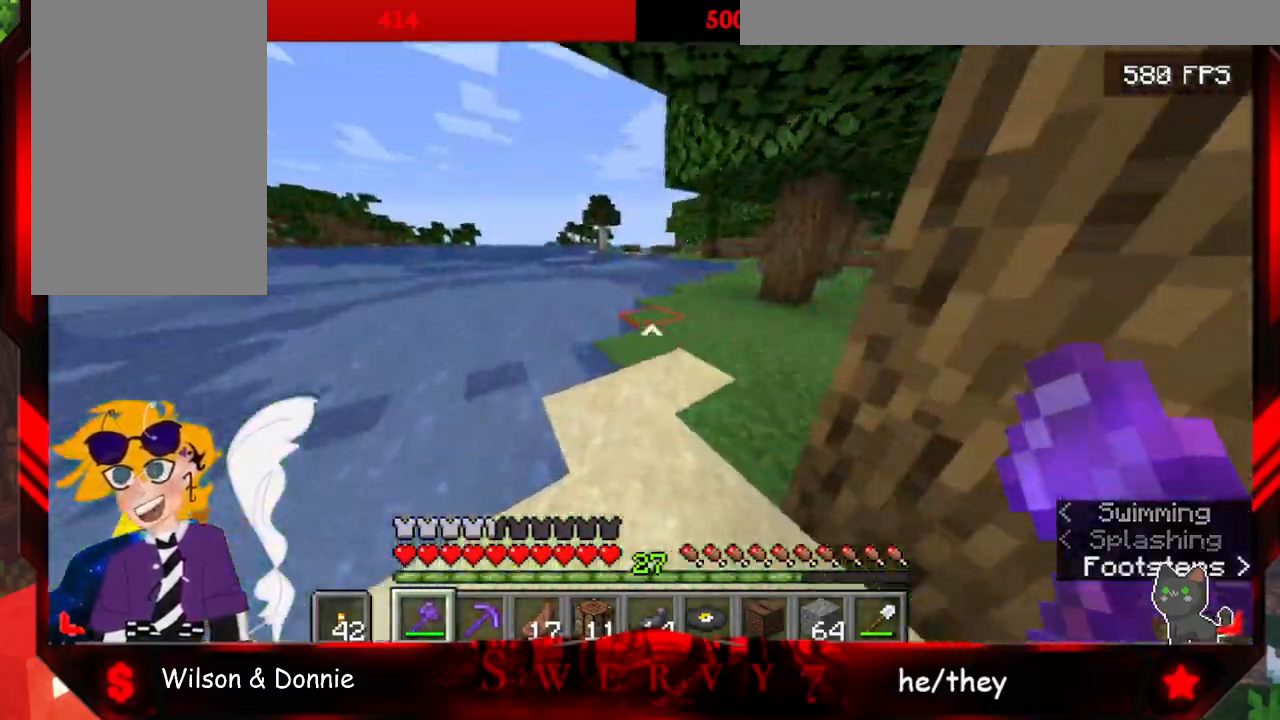
{"keys": ["space", "w"], "mouse": [], "events": [[317, "space", "down"]]}
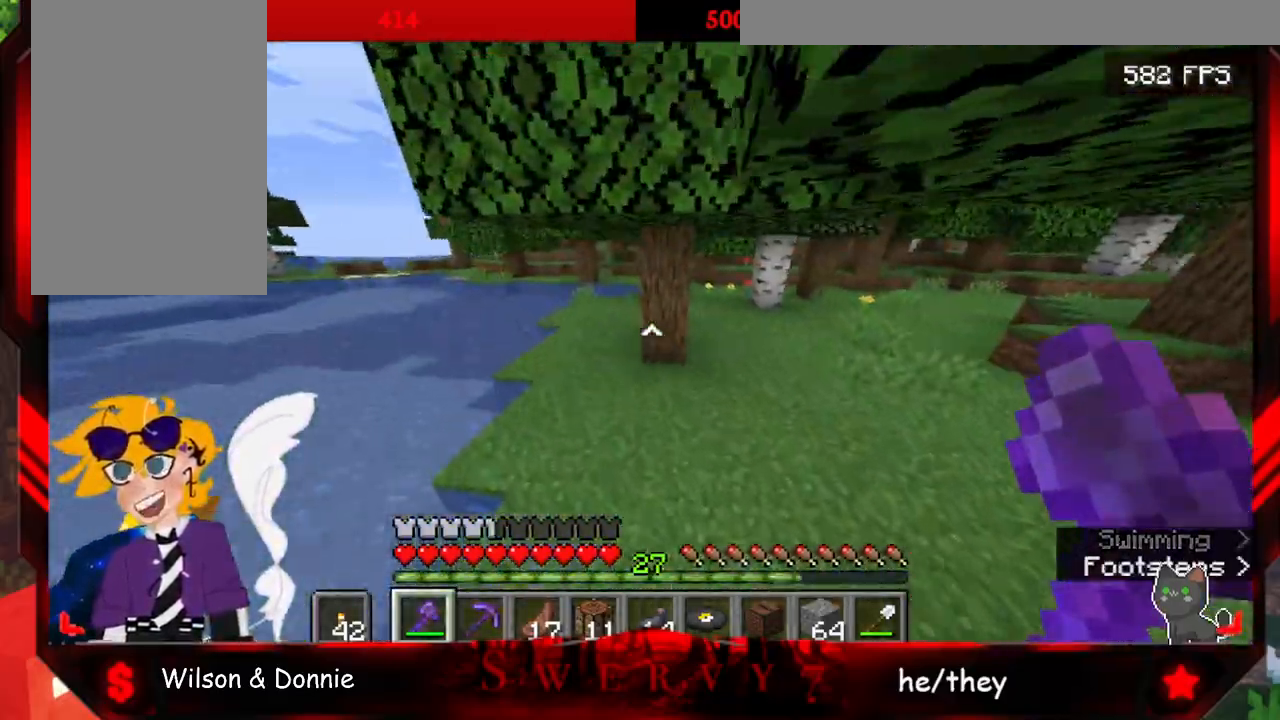
{"keys": ["space", "w"], "mouse": [], "events": []}
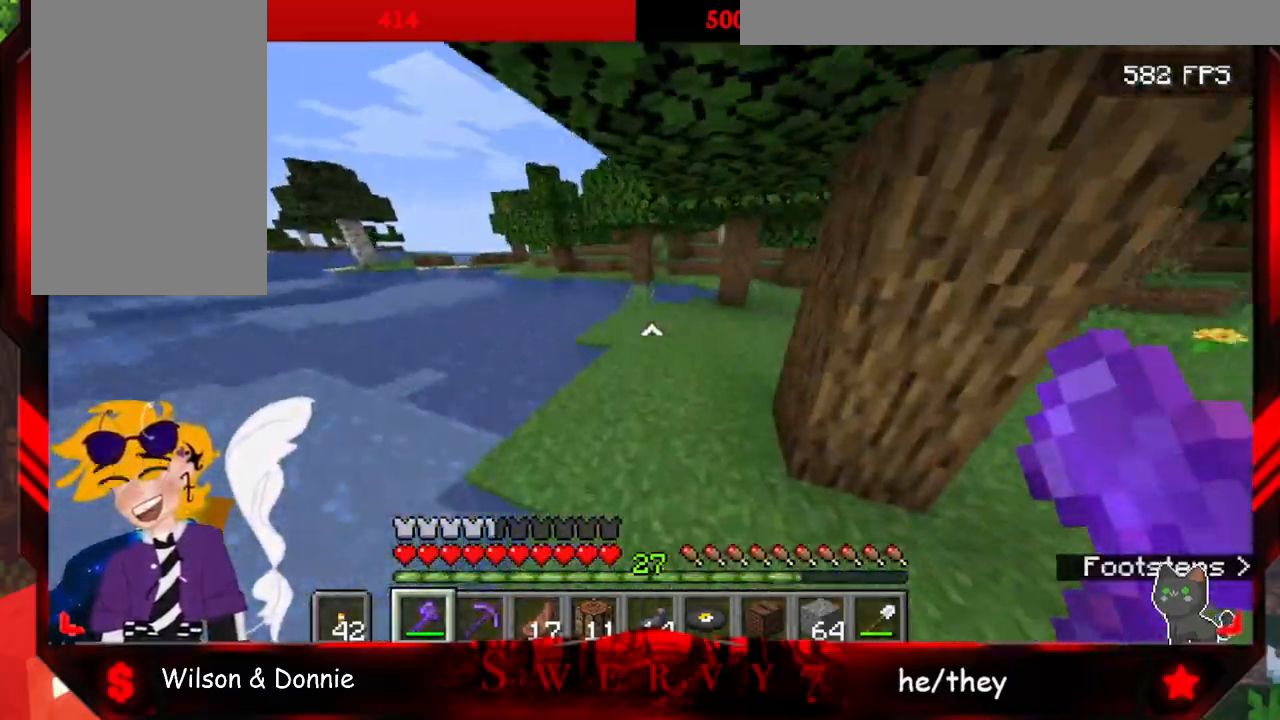
{"keys": ["space", "w"], "mouse": [], "events": []}
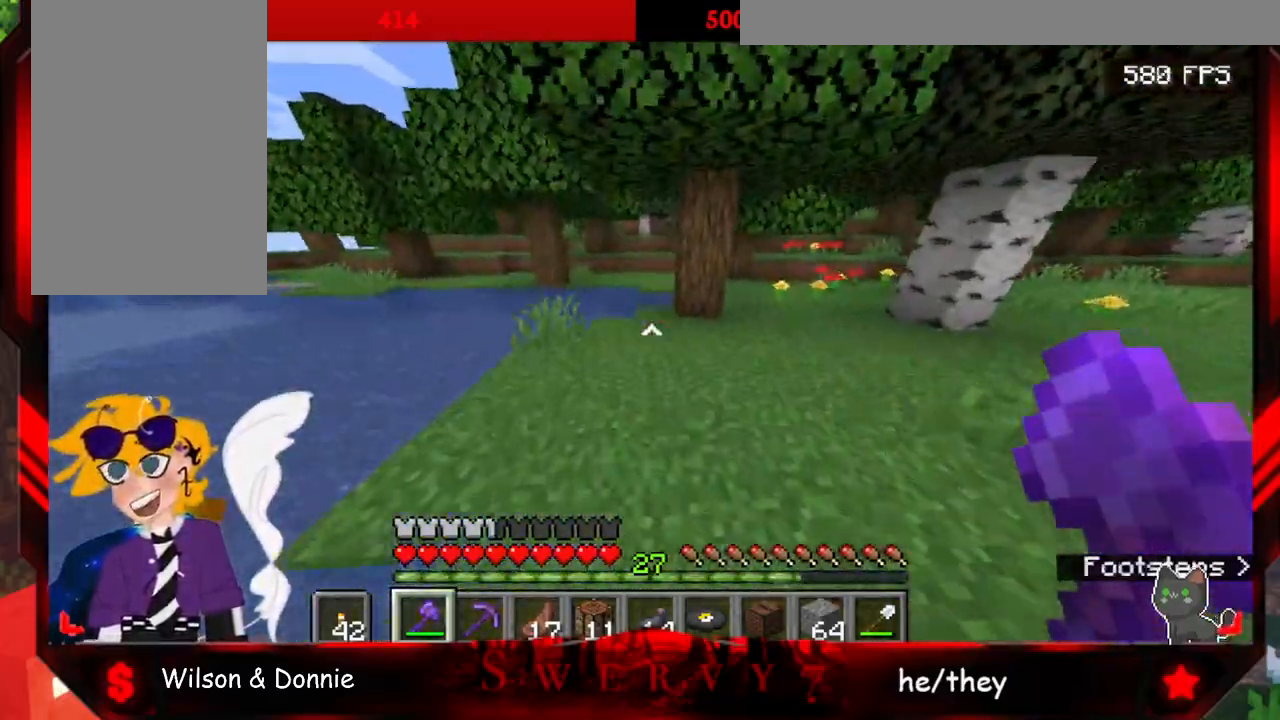
{"keys": ["w"], "mouse": [], "events": [[183, "space", "up"]]}
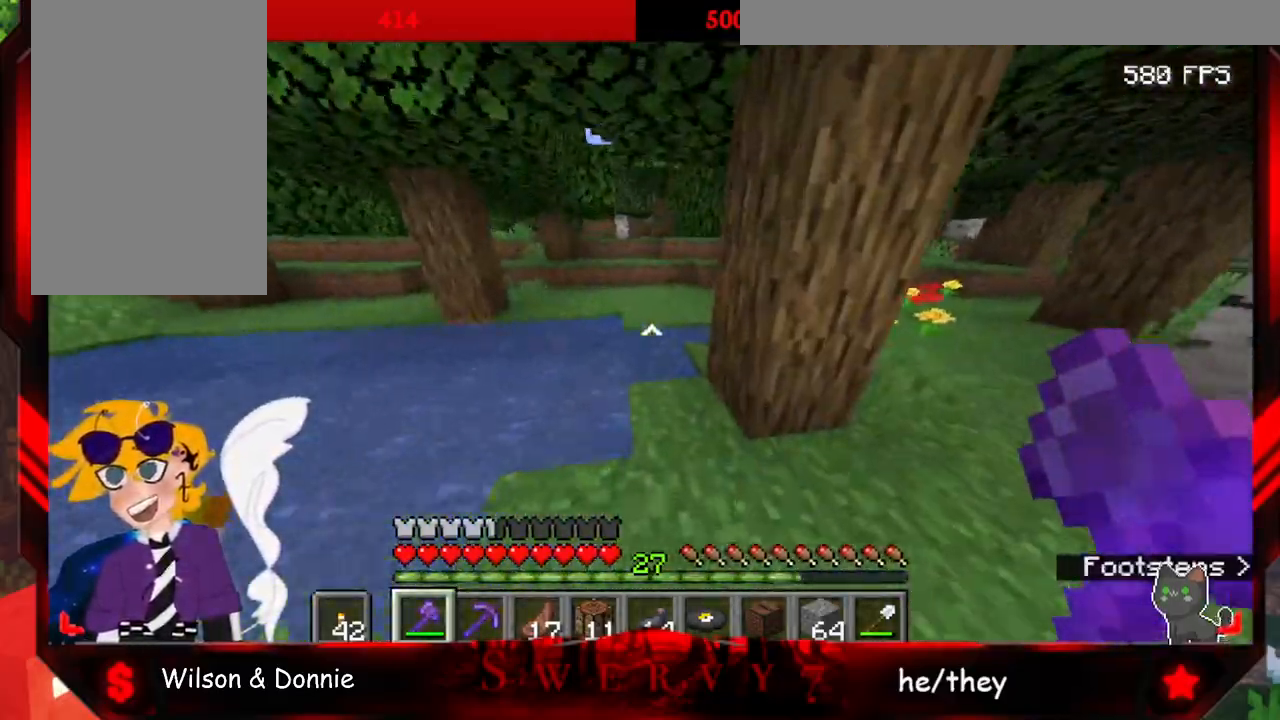
{"keys": ["space", "w"], "mouse": [], "events": [[367, "space", "down"]]}